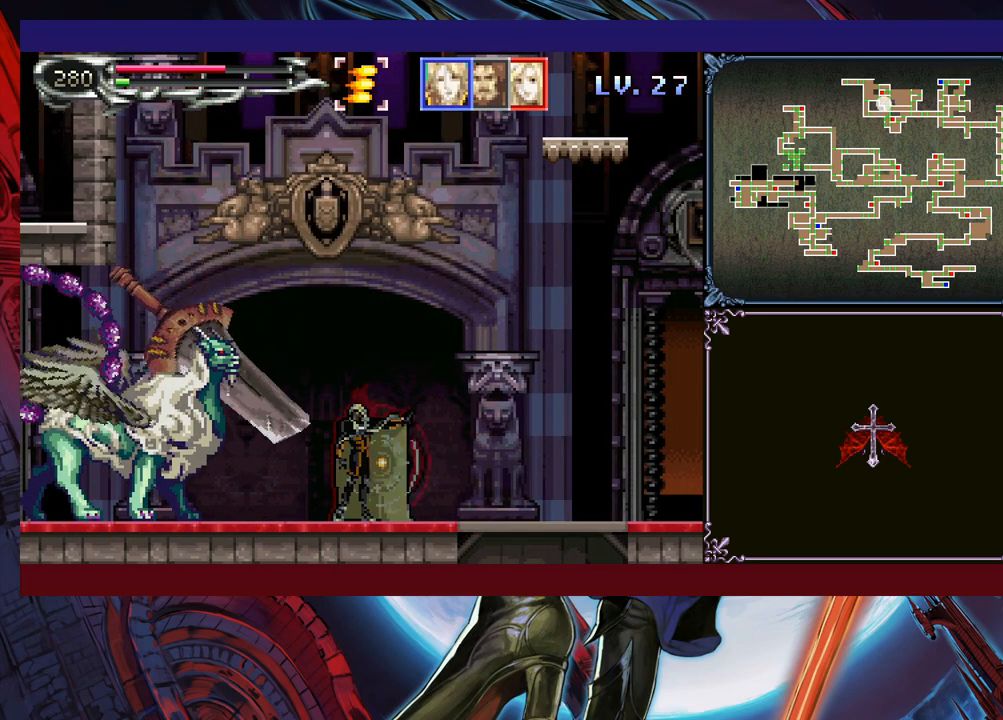
Gameplay with a controller (Xbox layout); each line is a JSON object with the inputs held at the frame after it. "events" lists button and stick changes between this image and that frame as [ms after this image, input, new state], when the widget could be followed in between. Not read: L2 R2 R3 right_stick.
{"buttons": [], "left_stick": "center", "events": []}
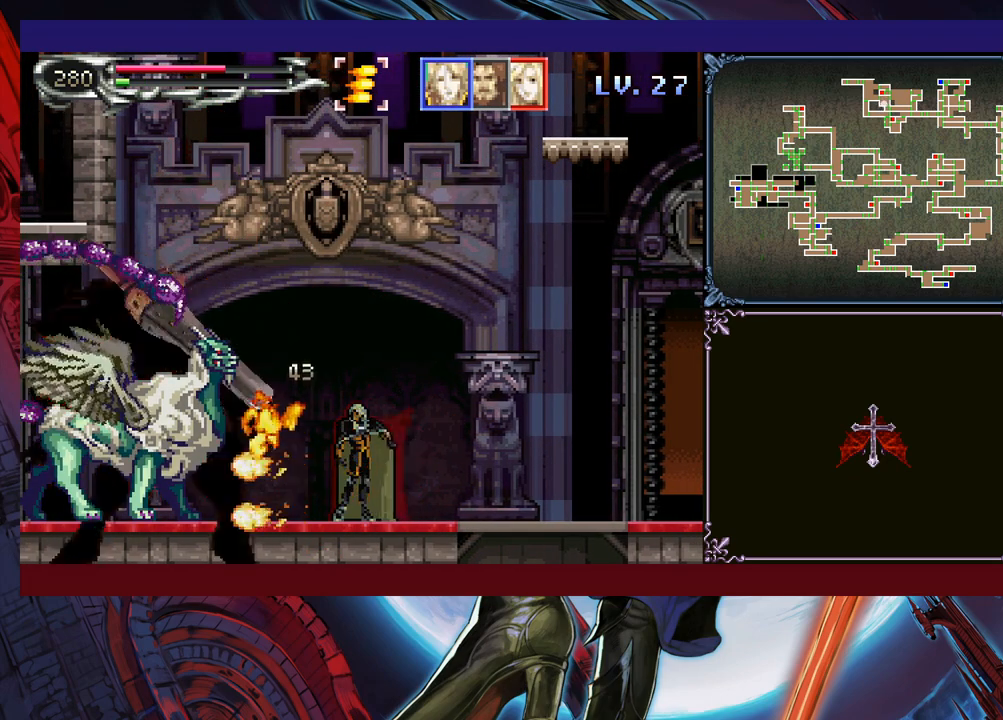
{"buttons": [], "left_stick": "center", "events": [[50, "B", "down"], [100, "B", "up"], [133, "X", "down"], [250, "X", "up"]]}
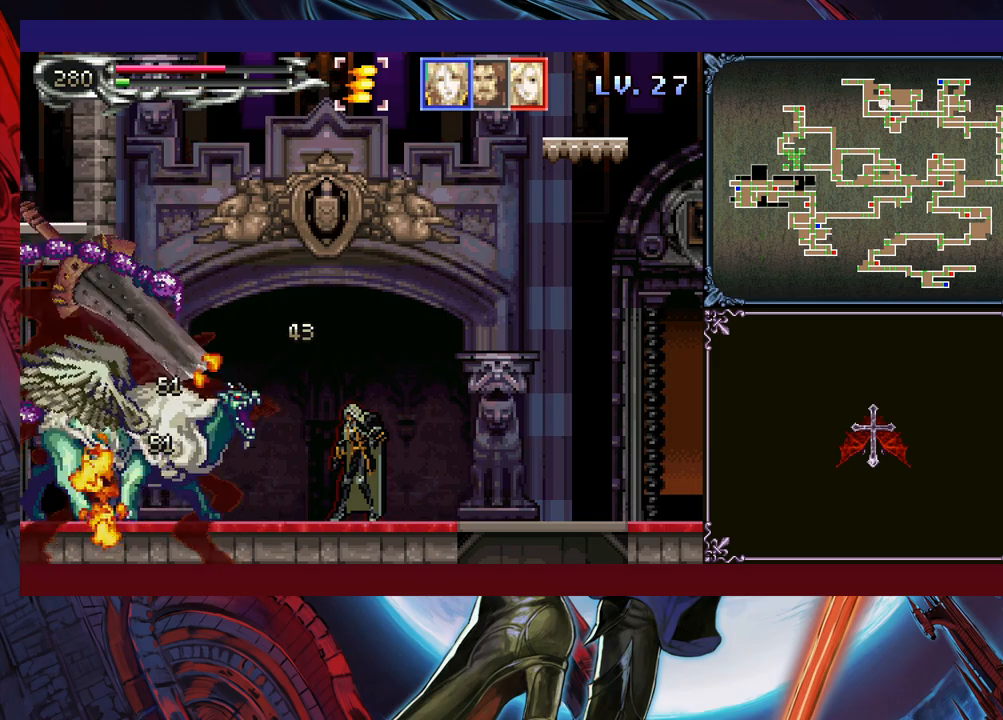
{"buttons": [], "left_stick": "right", "events": [[50, "left_stick", "left"], [100, "B", "down"], [150, "B", "up"], [183, "X", "down"], [200, "left_stick", "right"], [300, "X", "up"]]}
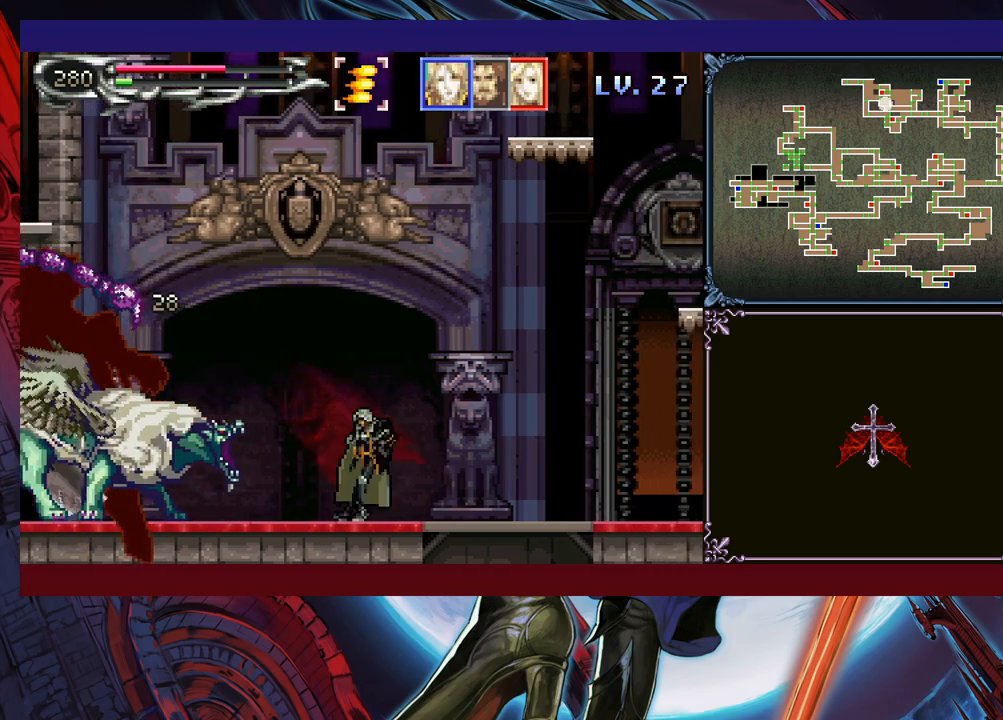
{"buttons": ["B"], "left_stick": "right", "events": [[100, "B", "down"], [100, "left_stick", "left"], [233, "left_stick", "center"], [283, "left_stick", "right"]]}
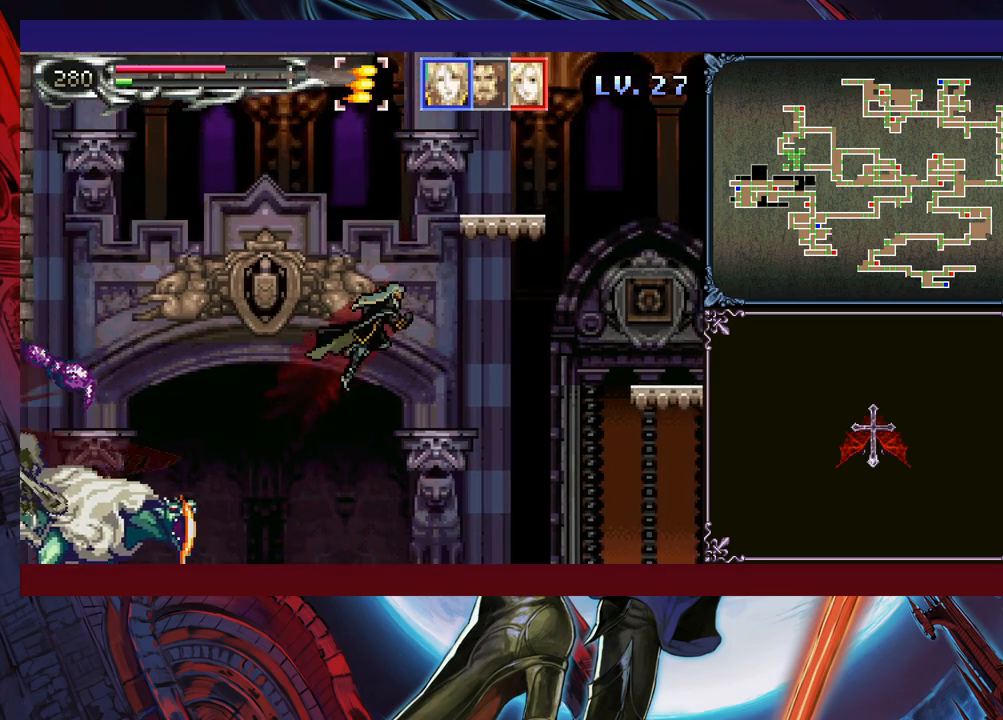
{"buttons": [], "left_stick": "center", "events": [[33, "left_stick", "center"], [100, "B", "up"], [200, "B", "down"], [383, "left_stick", "left"], [433, "B", "up"], [500, "left_stick", "center"]]}
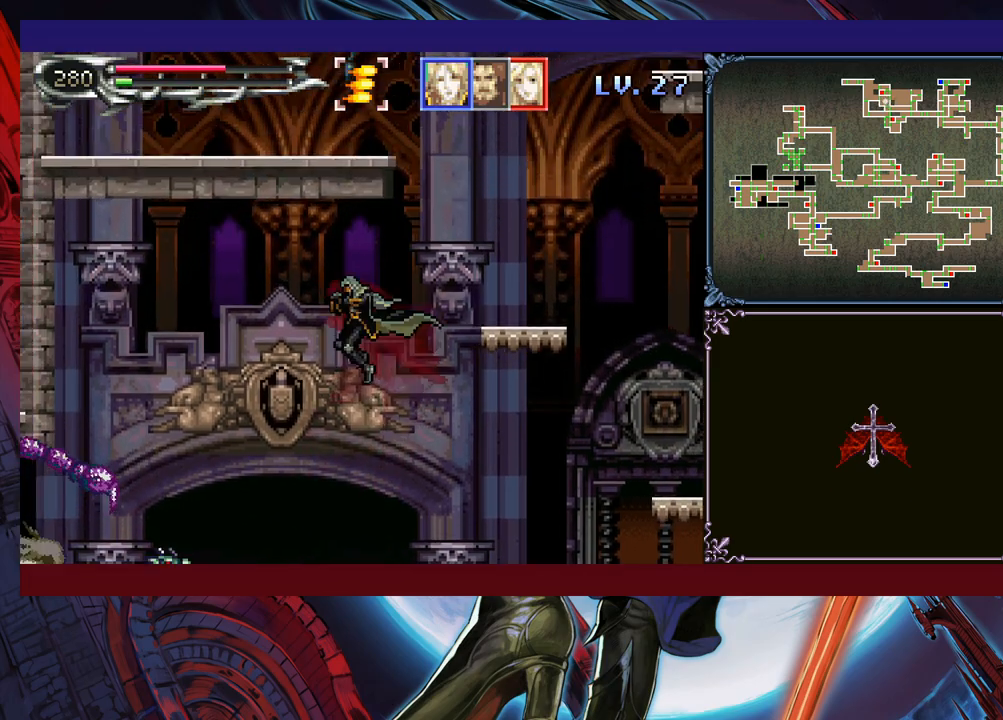
{"buttons": [], "left_stick": "center", "events": [[200, "left_stick", "left"], [400, "left_stick", "down"], [450, "X", "down"], [500, "X", "up"], [500, "left_stick", "center"]]}
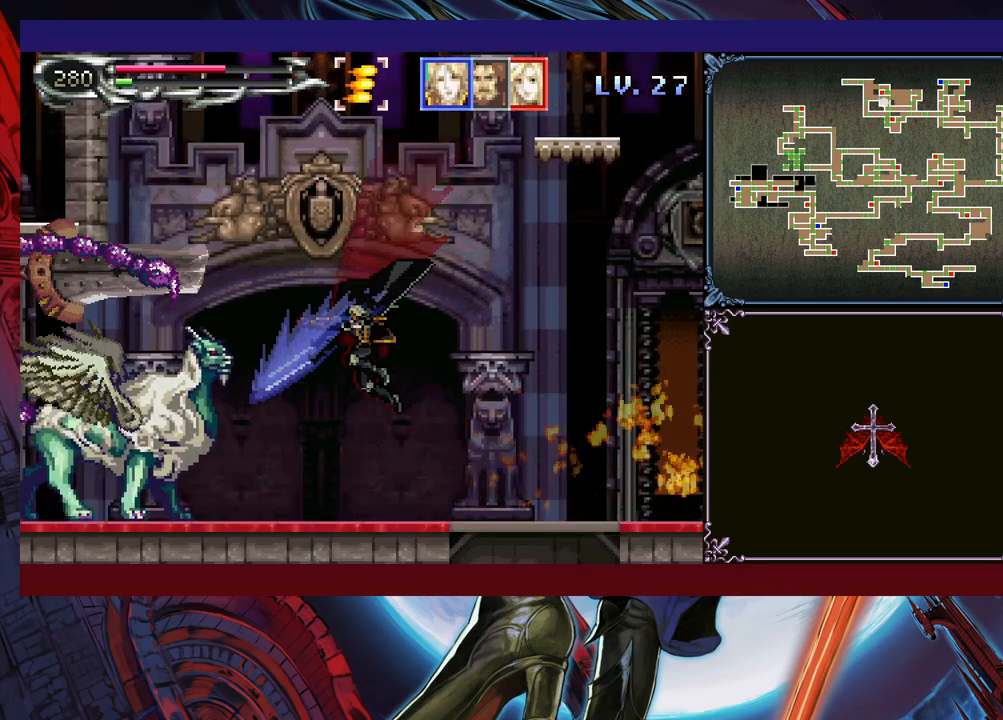
{"buttons": [], "left_stick": "center", "events": [[150, "B", "down"], [200, "B", "up"], [200, "X", "down"], [300, "X", "up"], [300, "left_stick", "left"], [400, "left_stick", "center"], [450, "left_stick", "right"], [500, "left_stick", "center"]]}
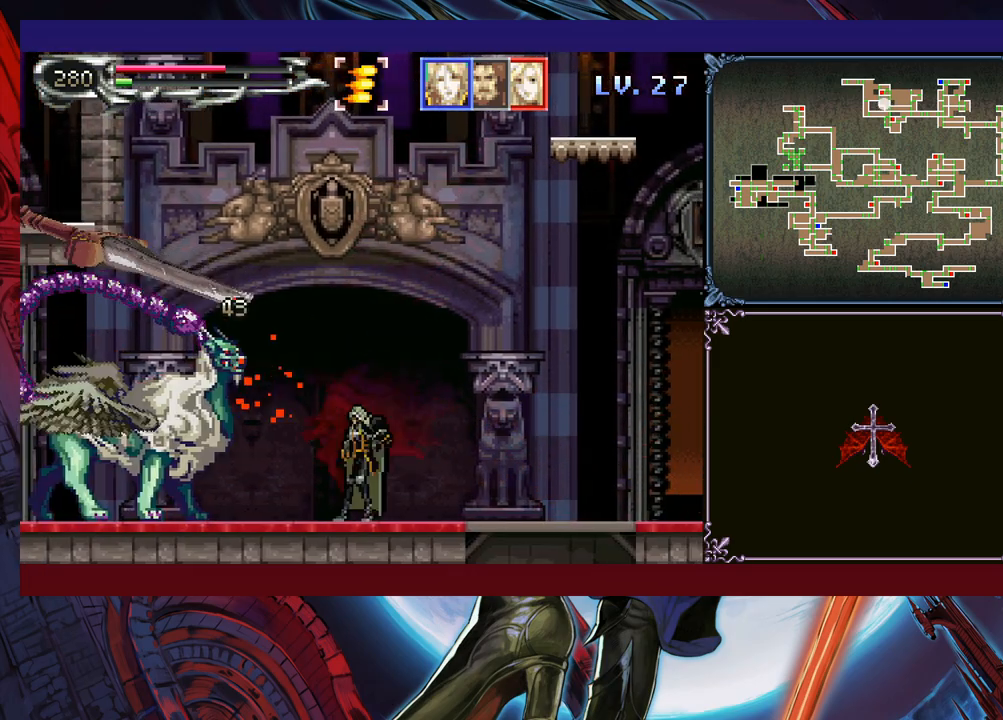
{"buttons": [], "left_stick": "center", "events": [[50, "B", "down"], [100, "left_stick", "left"], [150, "B", "up"], [183, "X", "down"], [200, "left_stick", "right"], [350, "X", "up"], [450, "left_stick", "center"]]}
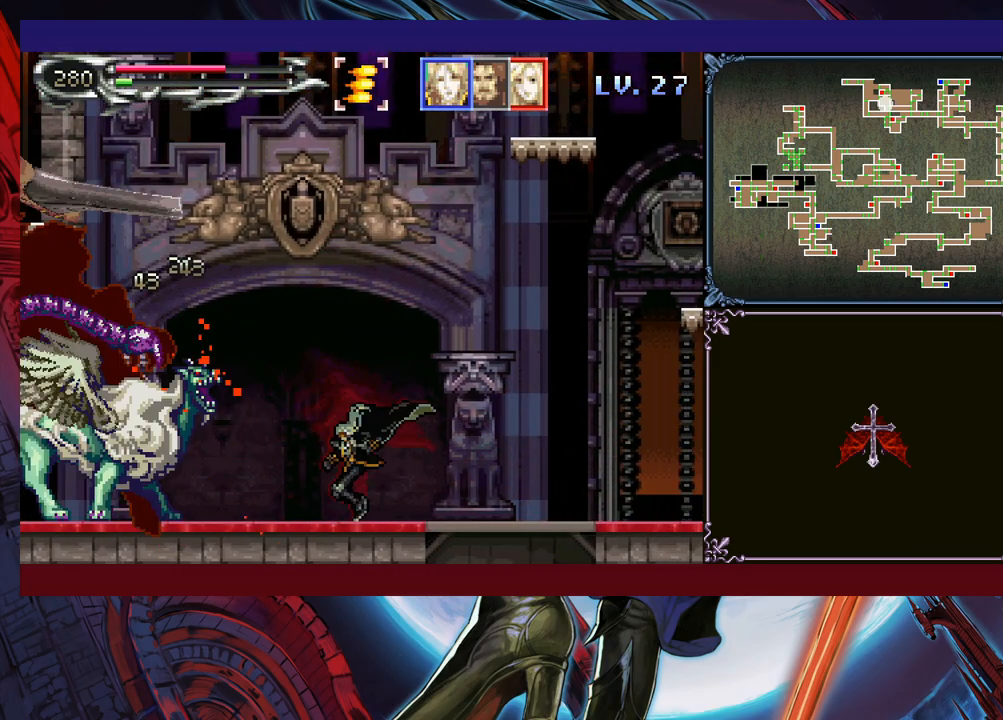
{"buttons": ["B"], "left_stick": "left", "events": [[83, "left_stick", "left"], [150, "B", "down"], [350, "B", "up"], [400, "B", "down"]]}
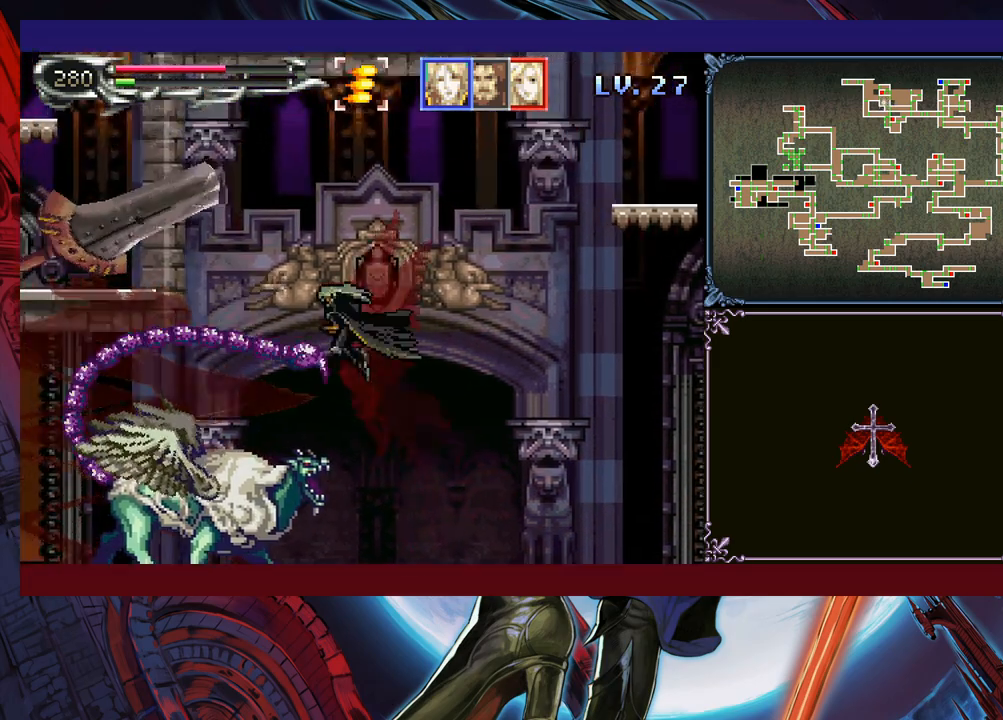
{"buttons": [], "left_stick": "right", "events": [[83, "B", "up"], [83, "left_stick", "center"], [100, "X", "down"], [133, "left_stick", "right"], [433, "X", "up"]]}
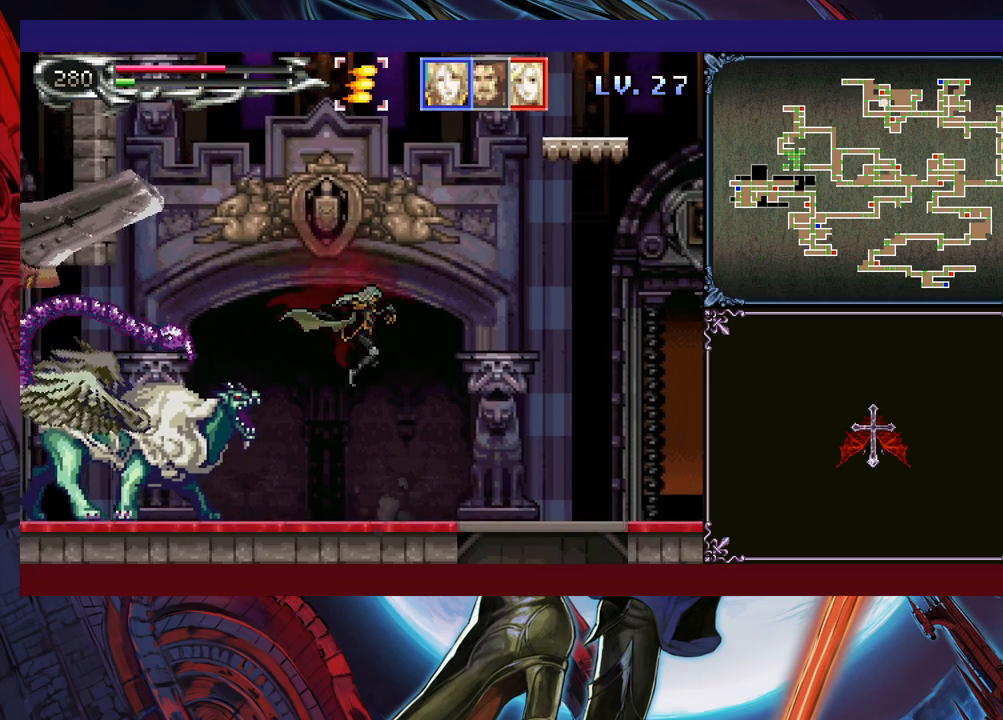
{"buttons": [], "left_stick": "center", "events": [[50, "left_stick", "left"], [100, "X", "down"], [150, "X", "up"], [183, "left_stick", "center"], [250, "B", "down"], [300, "B", "up"], [300, "X", "down"], [400, "X", "up"]]}
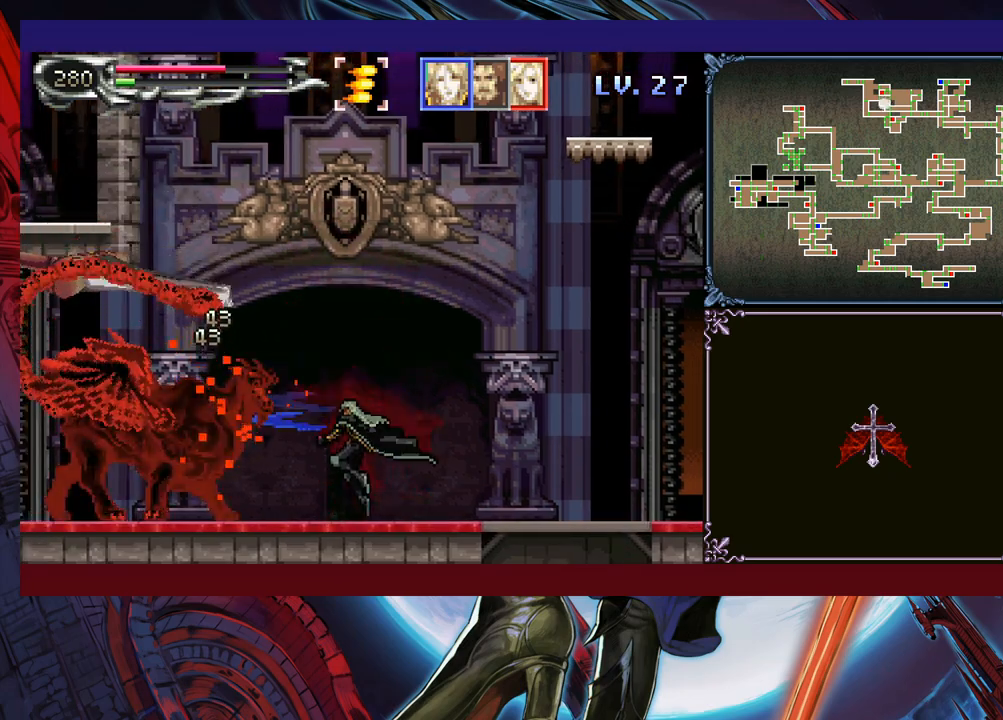
{"buttons": ["B"], "left_stick": "center", "events": [[100, "B", "down"], [133, "B", "up"], [150, "X", "down"], [300, "X", "up"], [483, "B", "down"]]}
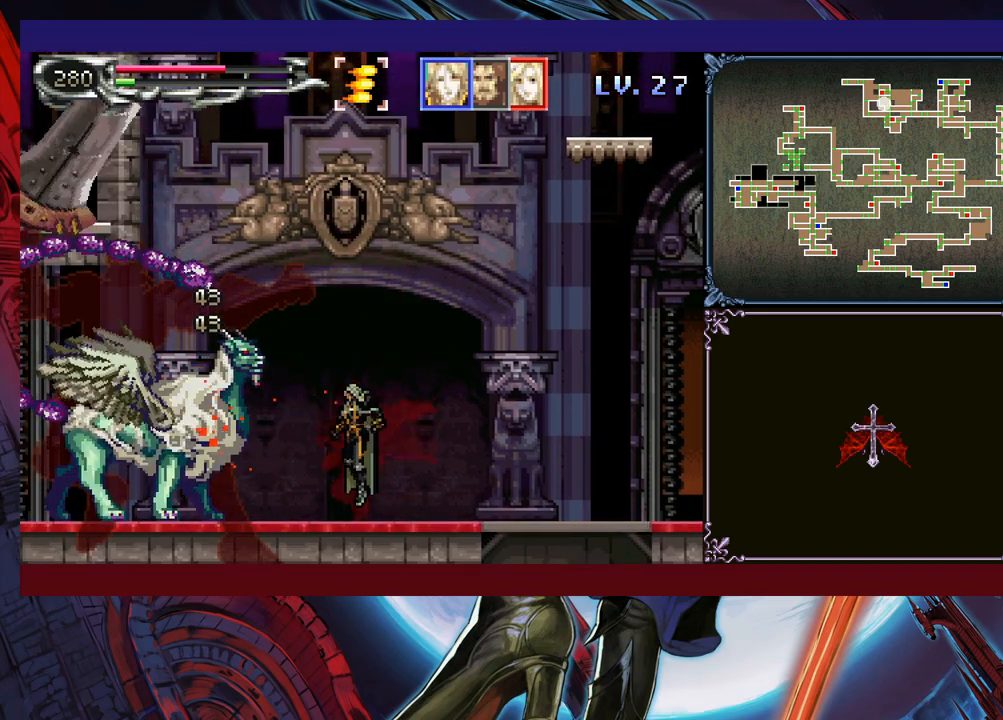
{"buttons": ["X"], "left_stick": "center", "events": [[50, "B", "up"], [83, "X", "down"], [150, "X", "up"], [400, "B", "down"], [450, "B", "up"], [483, "X", "down"]]}
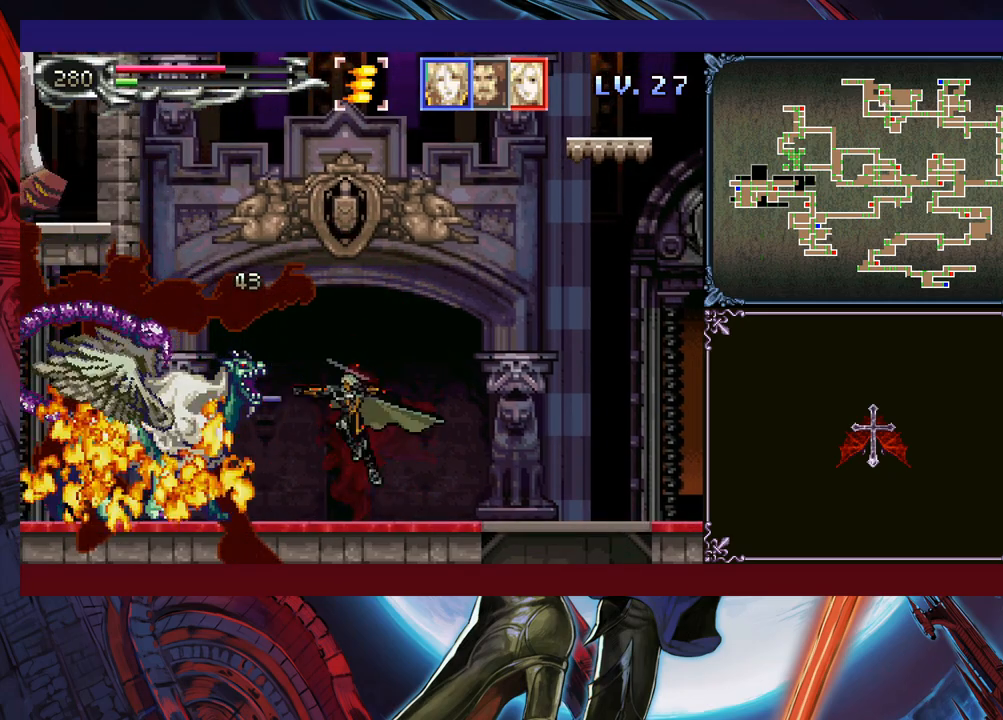
{"buttons": ["B"], "left_stick": "left", "events": [[50, "left_stick", "right"], [100, "X", "up"], [333, "B", "down"], [483, "B", "up"], [500, "B", "down"], [500, "left_stick", "left"]]}
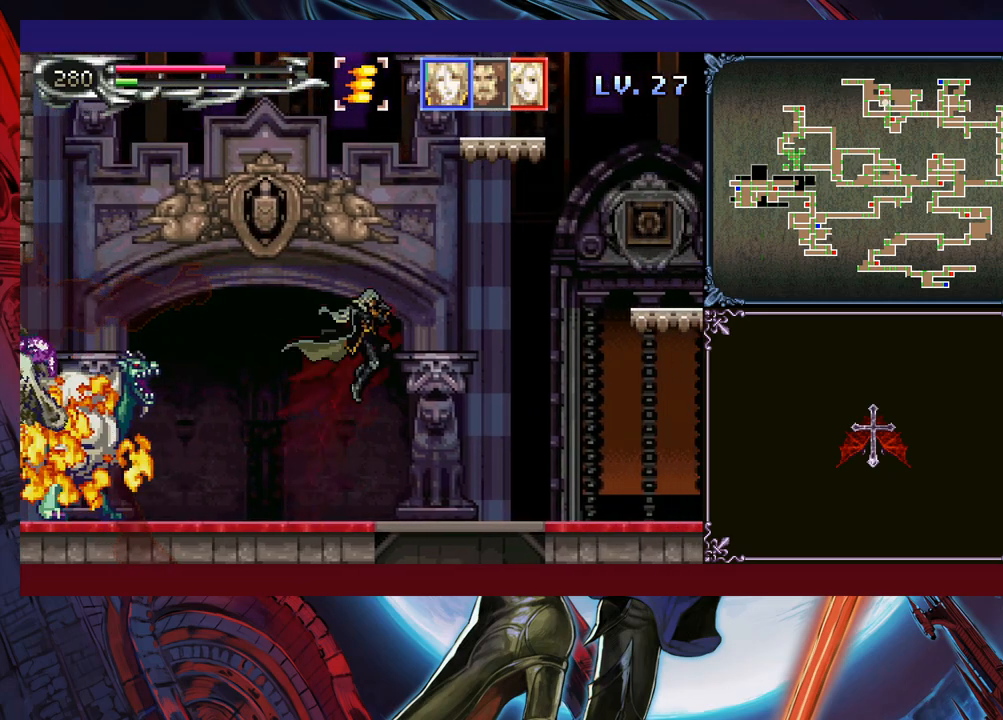
{"buttons": ["B"], "left_stick": "right", "events": [[250, "A", "down"], [300, "left_stick", "right"], [450, "A", "up"]]}
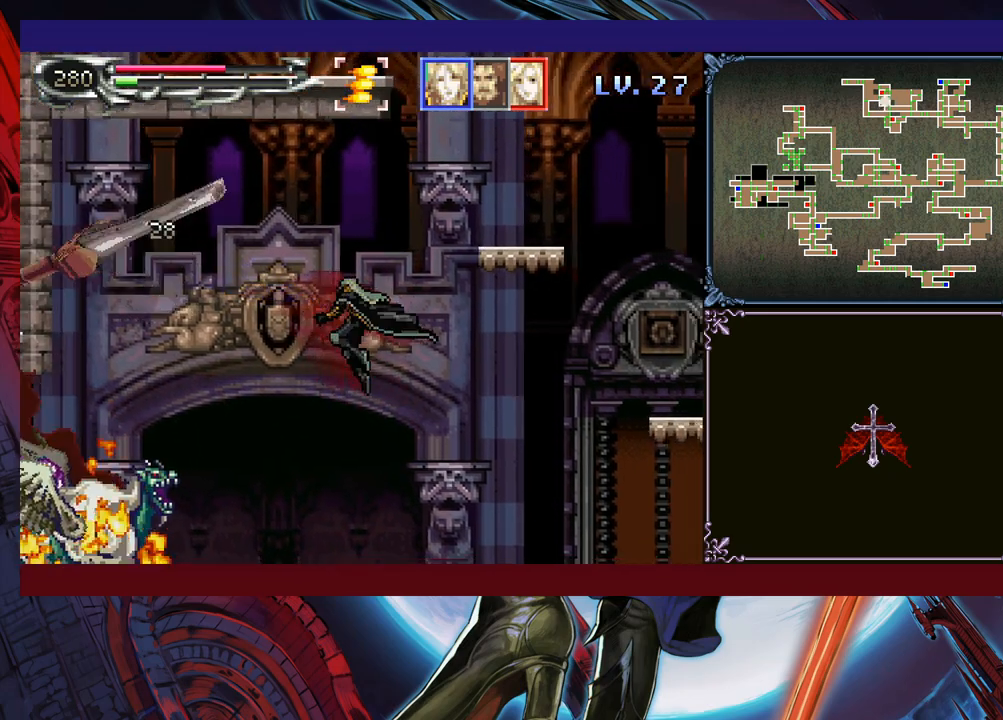
{"buttons": [], "left_stick": "center", "events": [[33, "B", "up"], [150, "left_stick", "left"], [400, "left_stick", "center"]]}
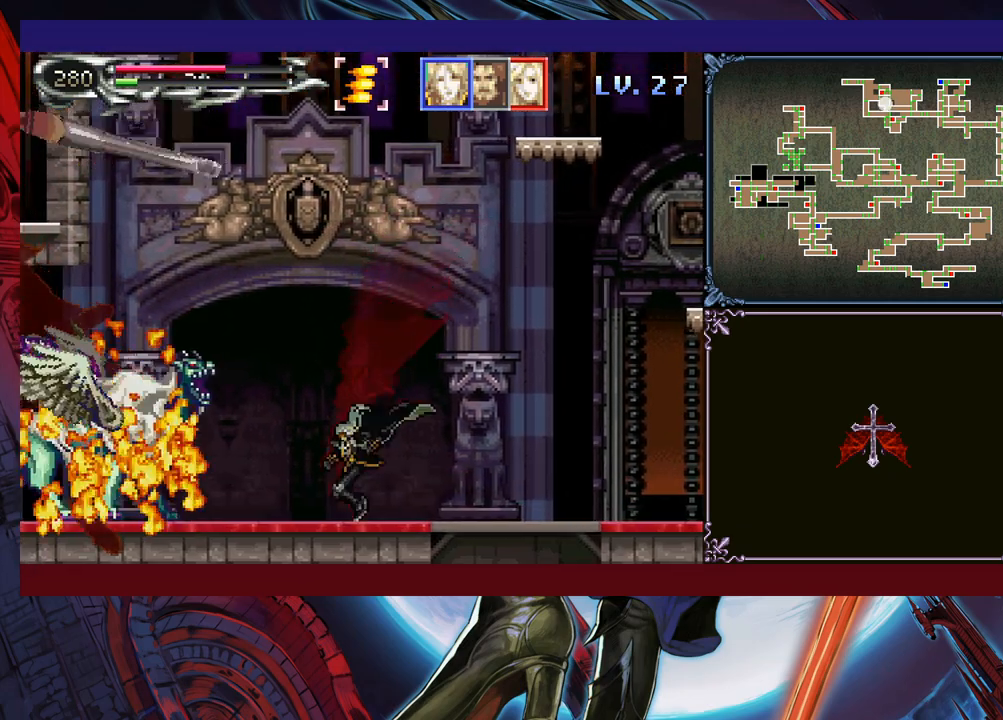
{"buttons": [], "left_stick": "right", "events": [[50, "left_stick", "left"], [100, "B", "down"], [233, "X", "down"], [433, "B", "up"], [433, "left_stick", "center"], [450, "X", "up"], [483, "left_stick", "right"]]}
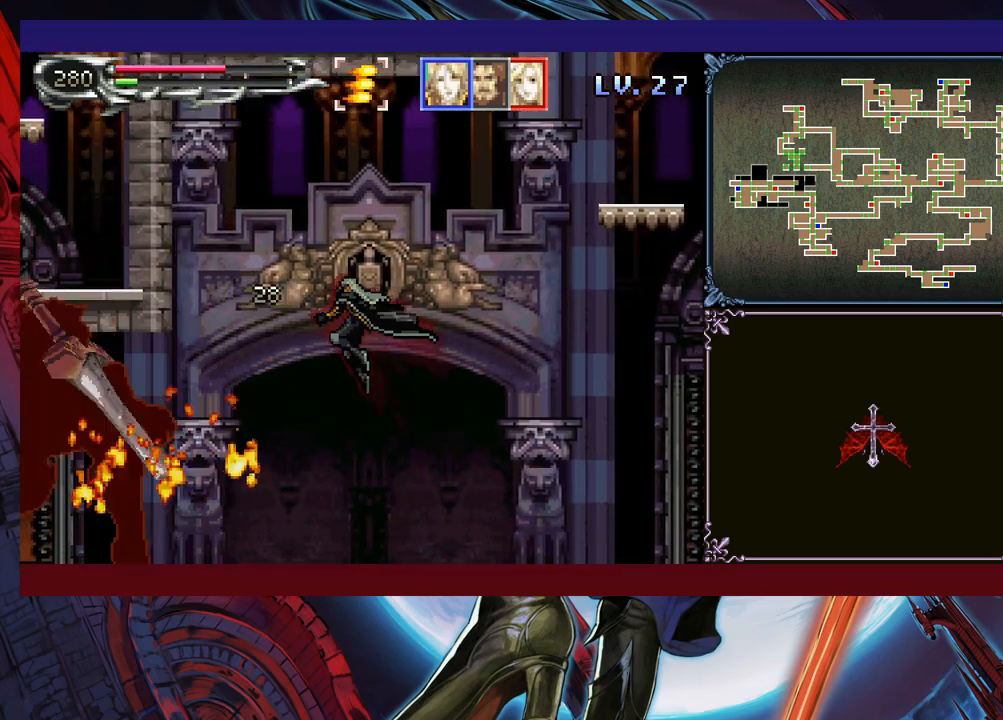
{"buttons": [], "left_stick": "right", "events": [[83, "left_stick", "center"], [150, "left_stick", "left"], [300, "left_stick", "center"], [400, "left_stick", "right"]]}
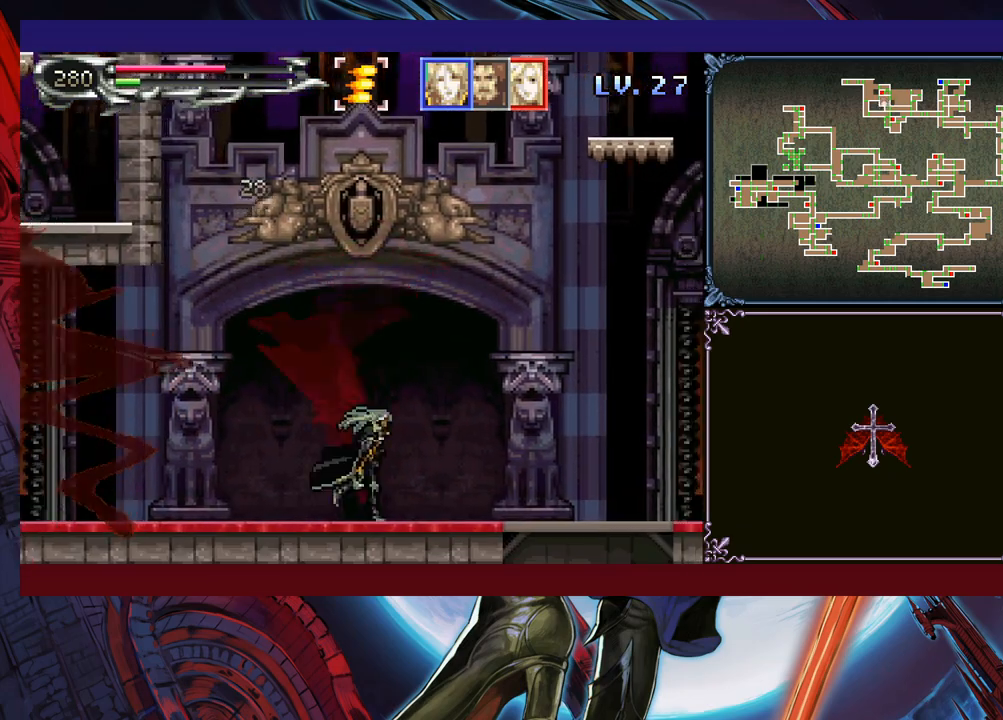
{"buttons": [], "left_stick": "center", "events": [[200, "left_stick", "center"]]}
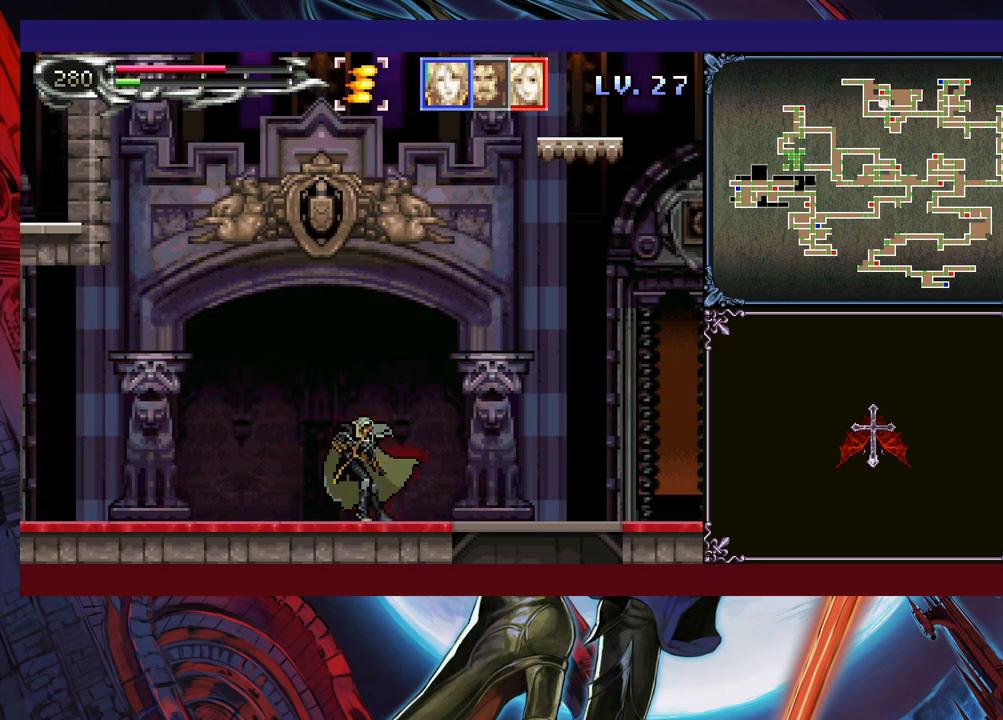
{"buttons": ["B"], "left_stick": "left", "events": [[233, "left_stick", "left"], [500, "B", "down"]]}
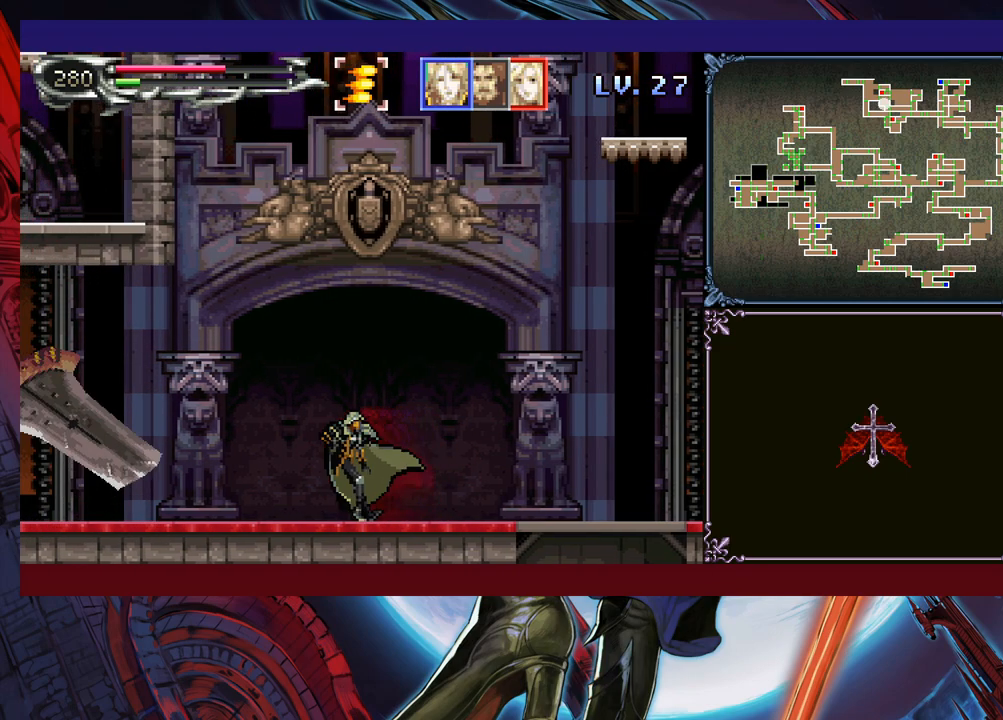
{"buttons": [], "left_stick": "center", "events": [[50, "X", "down"], [150, "B", "up"], [150, "X", "up"], [250, "left_stick", "center"]]}
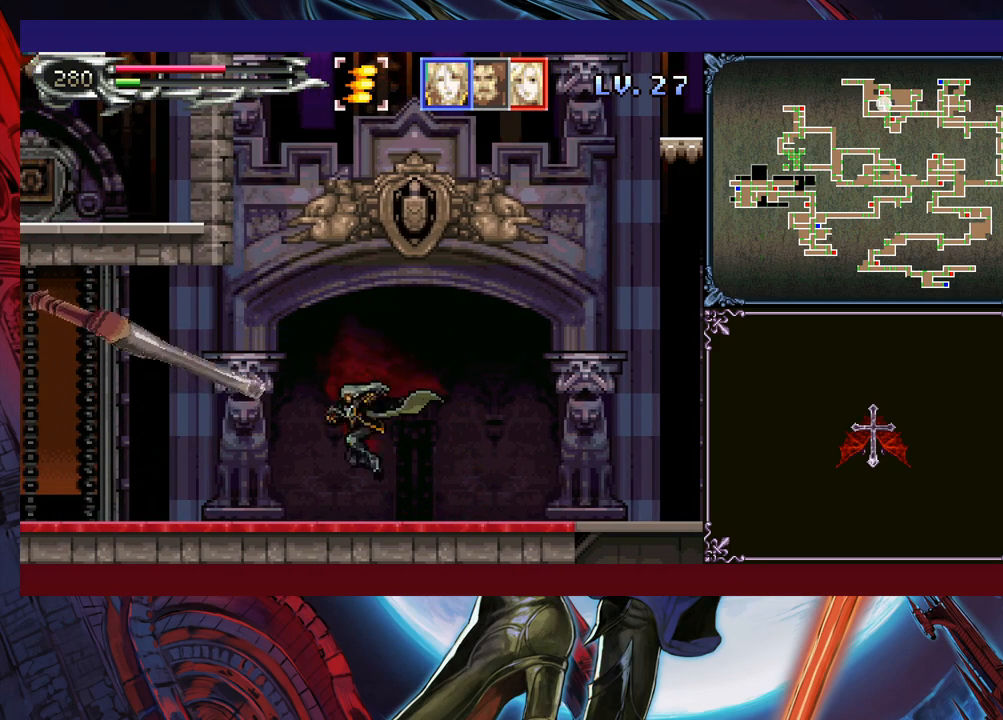
{"buttons": [], "left_stick": "center", "events": [[100, "B", "down"], [150, "left_stick", "left"], [200, "B", "up"], [250, "X", "down"], [283, "left_stick", "center"], [350, "X", "up"]]}
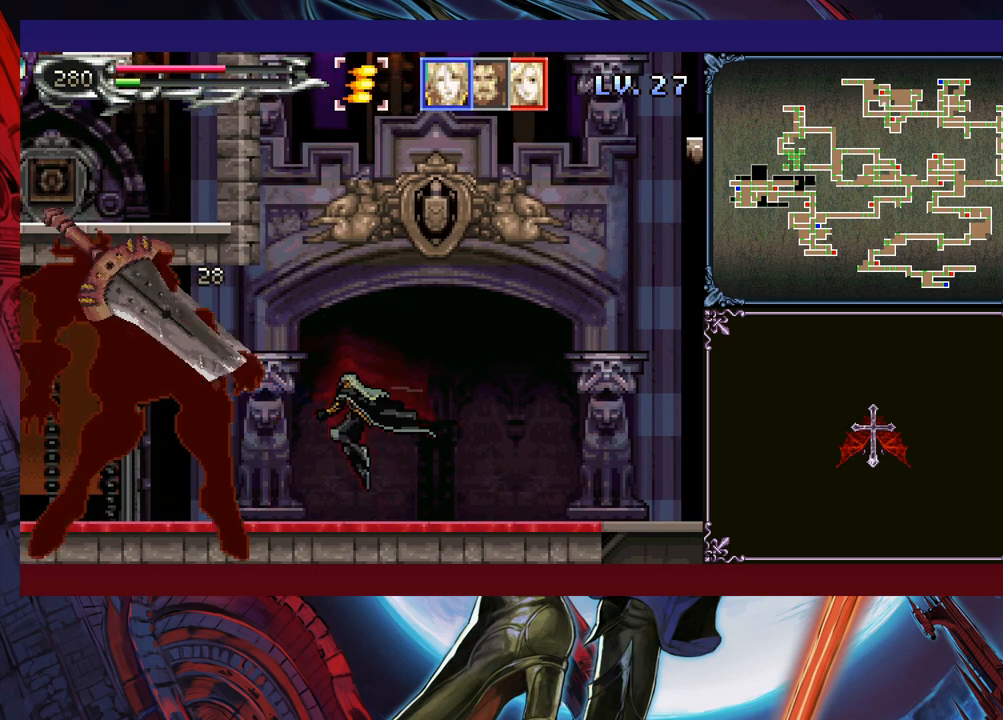
{"buttons": [], "left_stick": "left", "events": [[50, "left_stick", "left"], [150, "B", "down"], [200, "X", "down"], [233, "B", "up"], [250, "X", "up"]]}
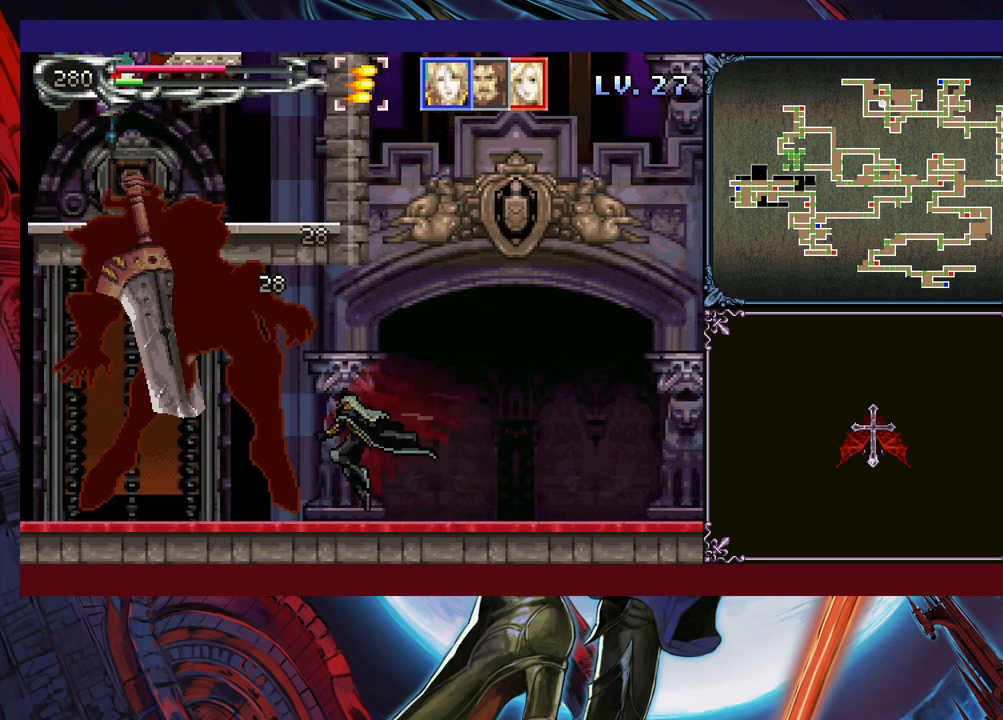
{"buttons": [], "left_stick": "left", "events": [[150, "B", "down"], [183, "B", "up"], [200, "X", "down"], [300, "X", "up"]]}
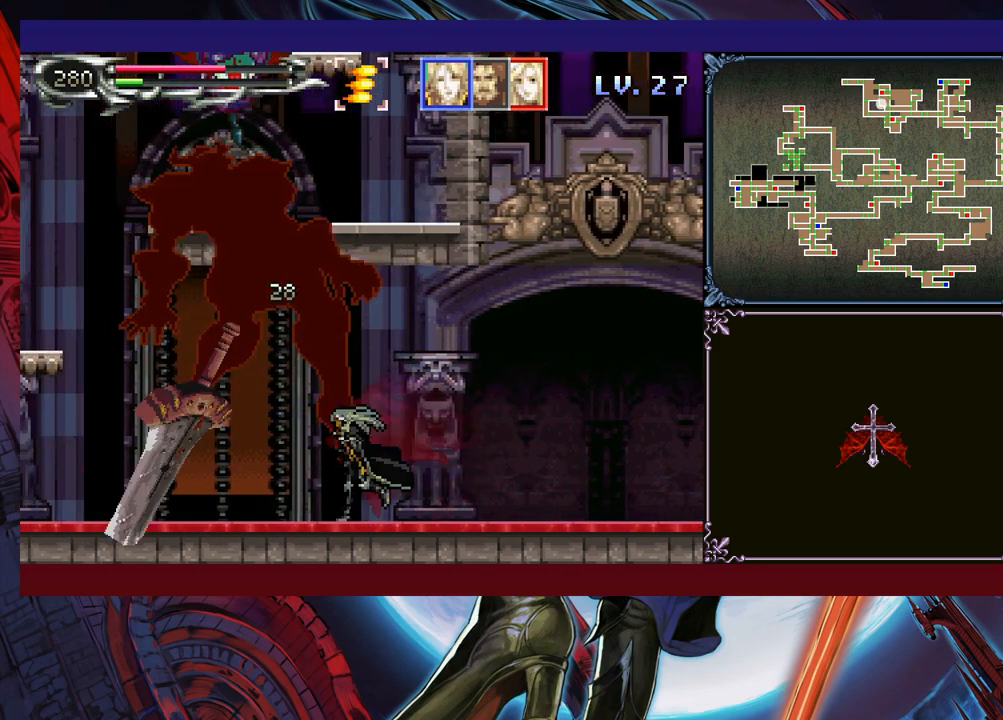
{"buttons": [], "left_stick": "right", "events": [[50, "X", "down"], [100, "left_stick", "center"], [150, "X", "up"], [150, "left_stick", "right"], [383, "left_stick", "left"], [400, "Y", "down"], [483, "Y", "up"], [500, "left_stick", "right"]]}
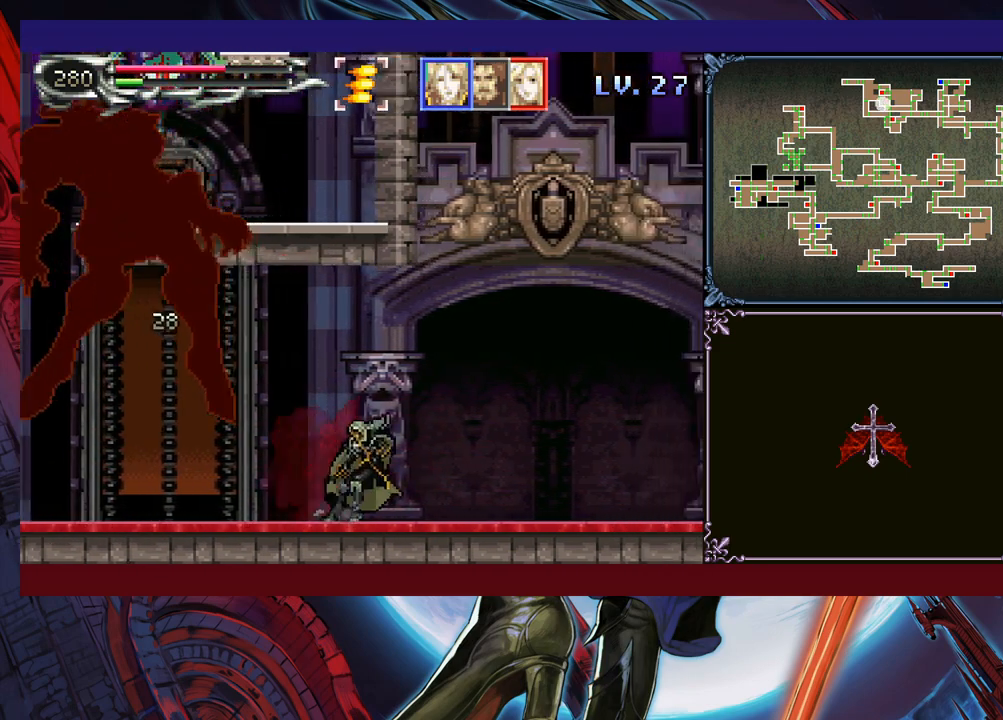
{"buttons": [], "left_stick": "right", "events": []}
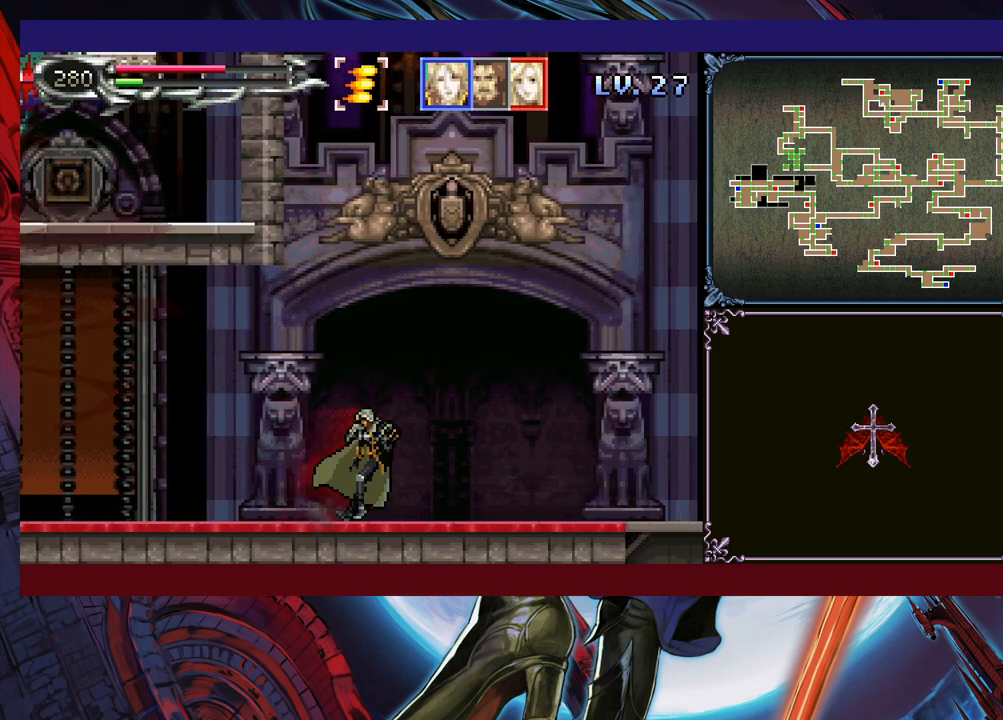
{"buttons": [], "left_stick": "center", "events": [[100, "left_stick", "left"], [233, "left_stick", "center"]]}
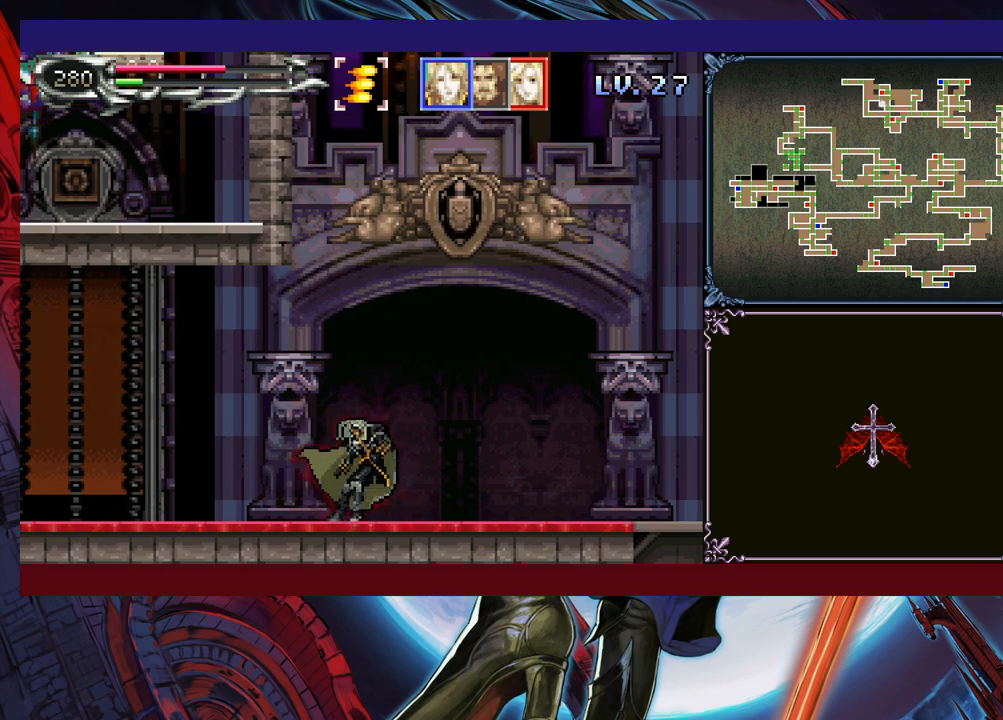
{"buttons": [], "left_stick": "left", "events": [[400, "left_stick", "left"]]}
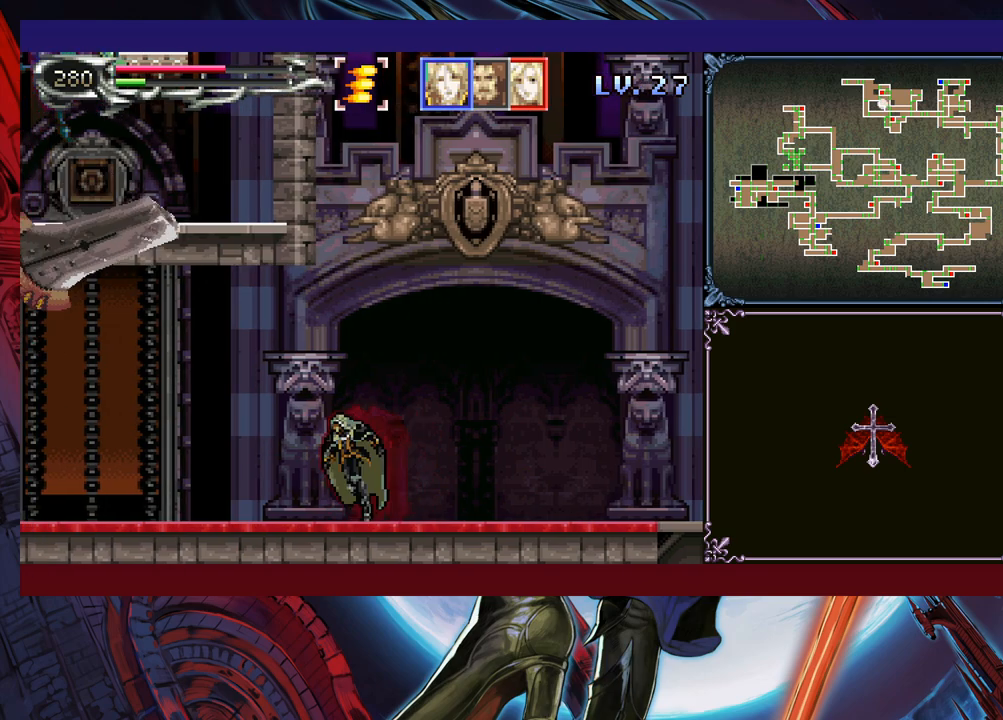
{"buttons": [], "left_stick": "left", "events": [[33, "B", "down"], [50, "left_stick", "center"], [150, "left_stick", "left"], [200, "A", "down"], [250, "B", "up"], [283, "A", "up"], [283, "left_stick", "center"], [450, "left_stick", "left"]]}
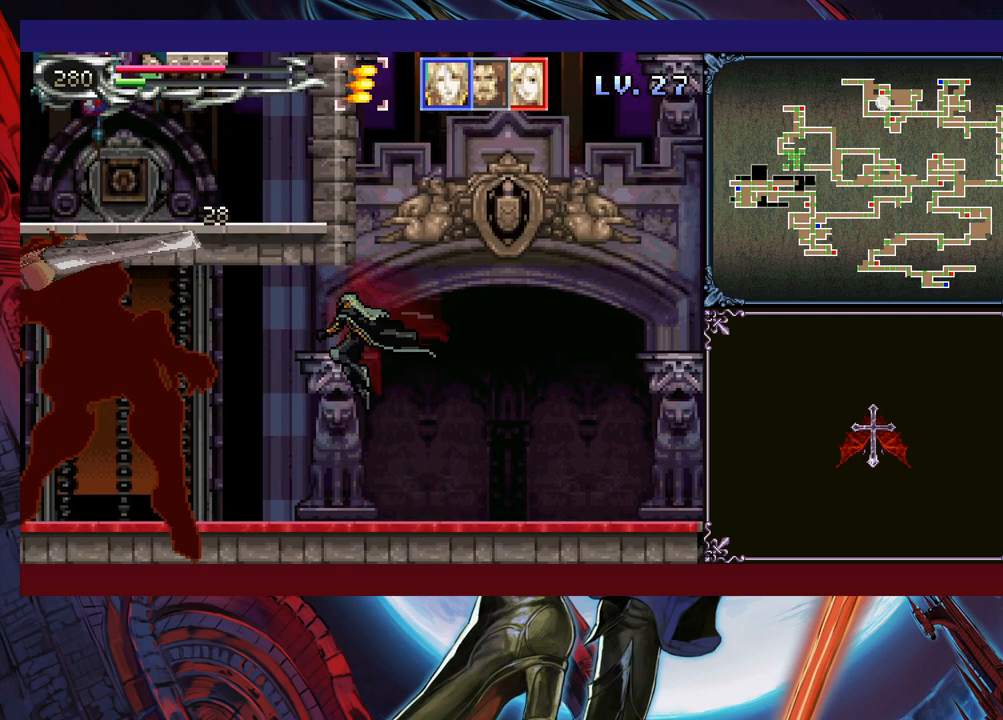
{"buttons": [], "left_stick": "left", "events": []}